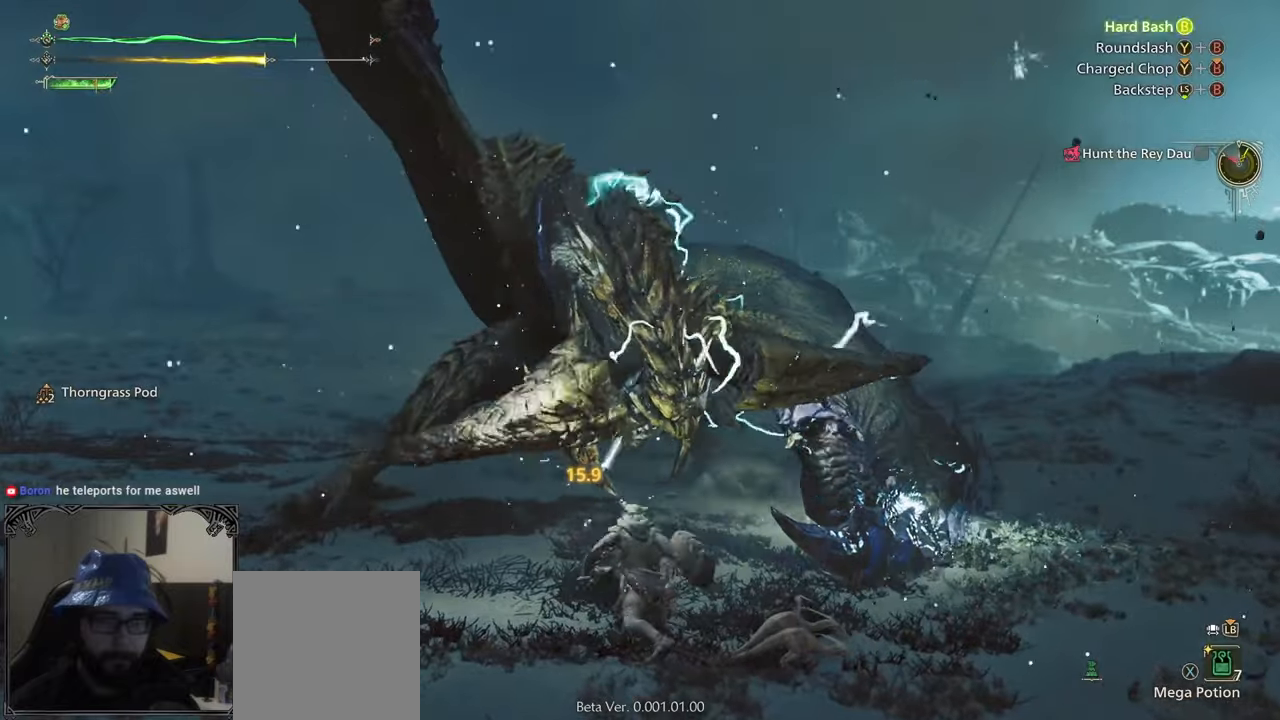
Gameplay with a controller (Xbox layout); each line is a JSON object with the inputs held at the frame after it. "events" lists button and stick changes between this image and that frame as [ms after this image, input, new state], when the widget could be followed in between.
{"buttons": ["B", "Y"], "left_stick": "up-right", "right_stick": "center", "events": [[100, "right_stick", "down-right"], [233, "left_stick", "up-right"], [267, "right_stick", "center"], [500, "B", "down"], [500, "Y", "down"]]}
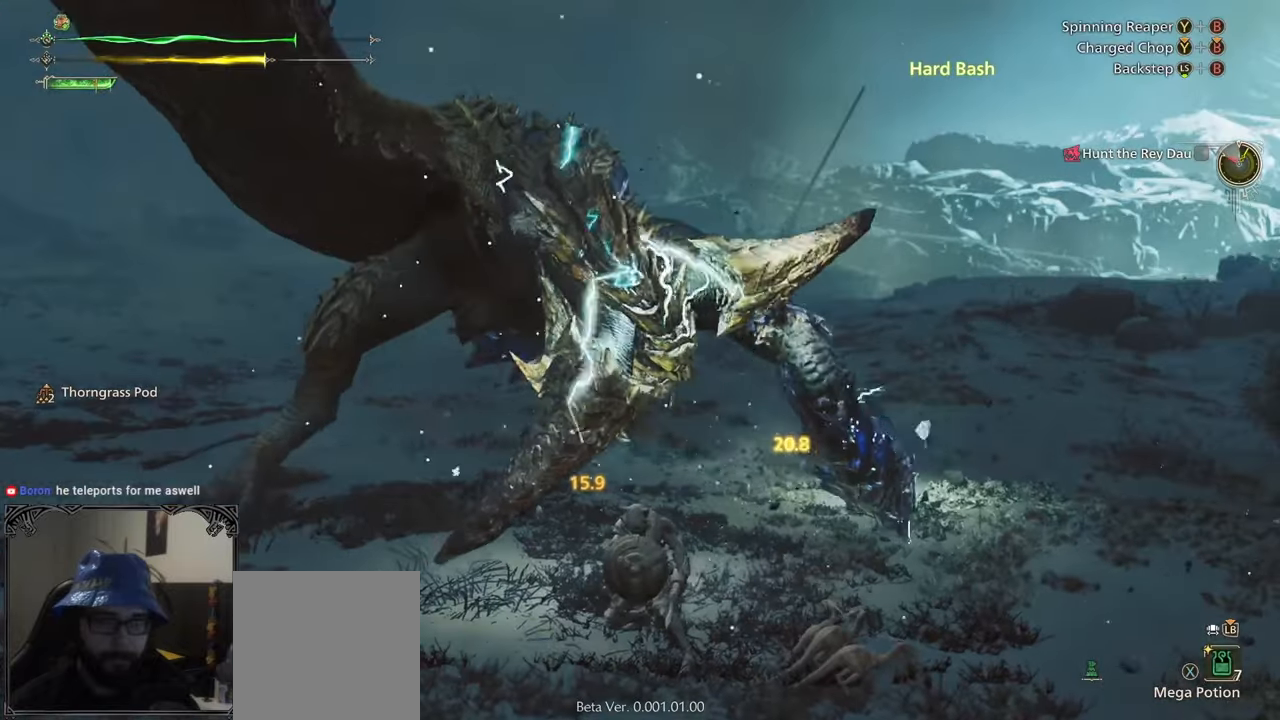
{"buttons": [], "left_stick": "center", "right_stick": "right", "events": [[133, "B", "up"], [133, "Y", "up"], [200, "B", "down"], [200, "Y", "down"], [333, "B", "up"], [333, "Y", "up"], [467, "left_stick", "center"], [467, "right_stick", "right"]]}
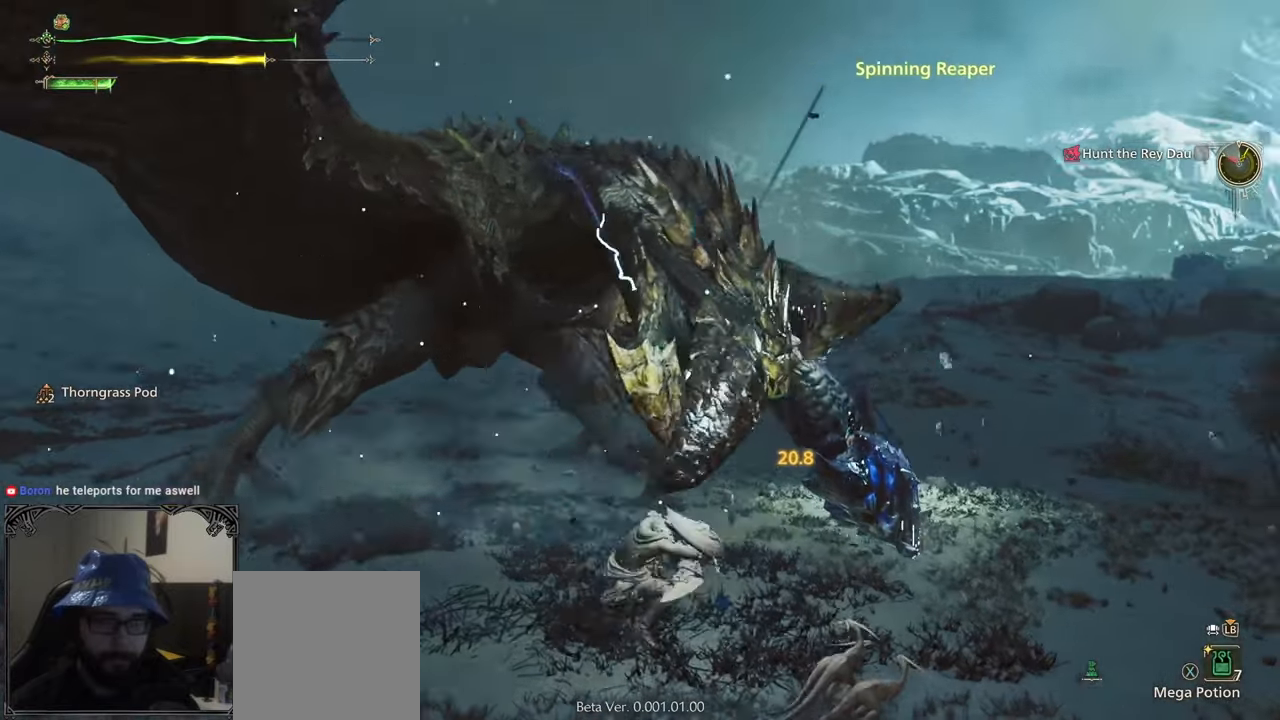
{"buttons": ["B", "Y"], "left_stick": "up", "right_stick": "center", "events": [[133, "right_stick", "center"], [367, "left_stick", "up"], [500, "B", "down"], [500, "Y", "down"]]}
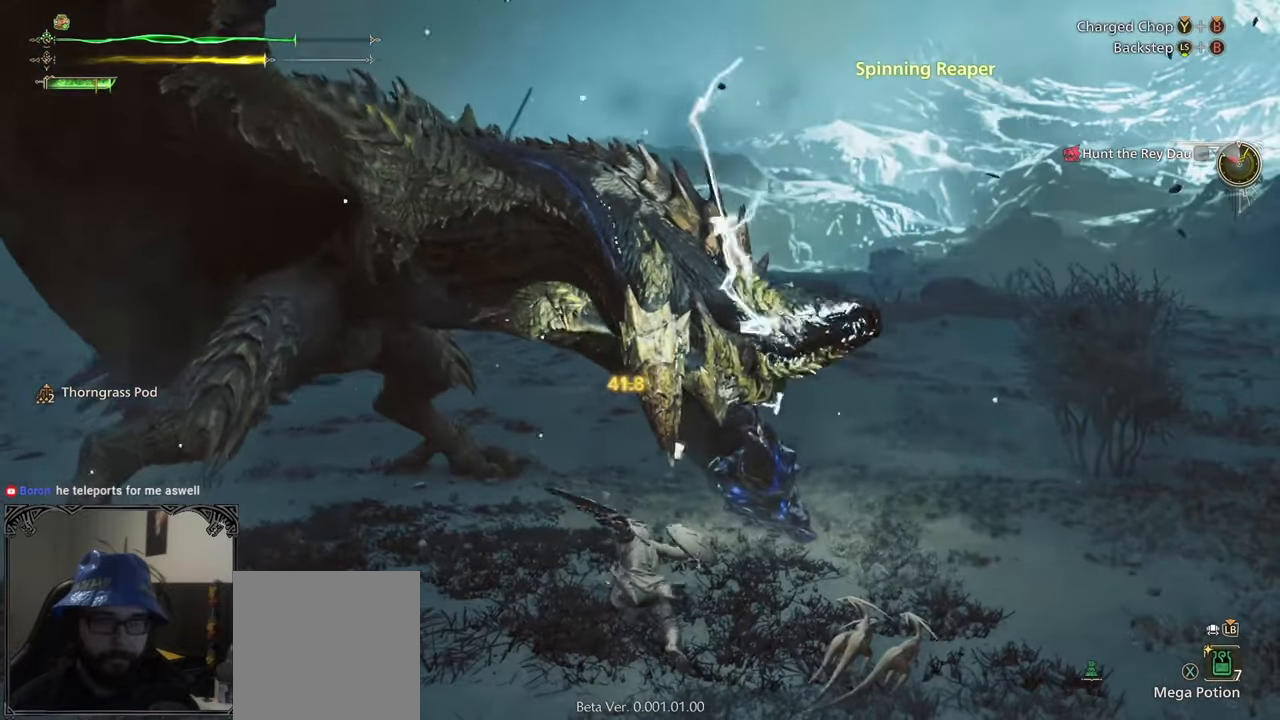
{"buttons": [], "left_stick": "up", "right_stick": "center", "events": [[500, "B", "up"], [500, "Y", "up"]]}
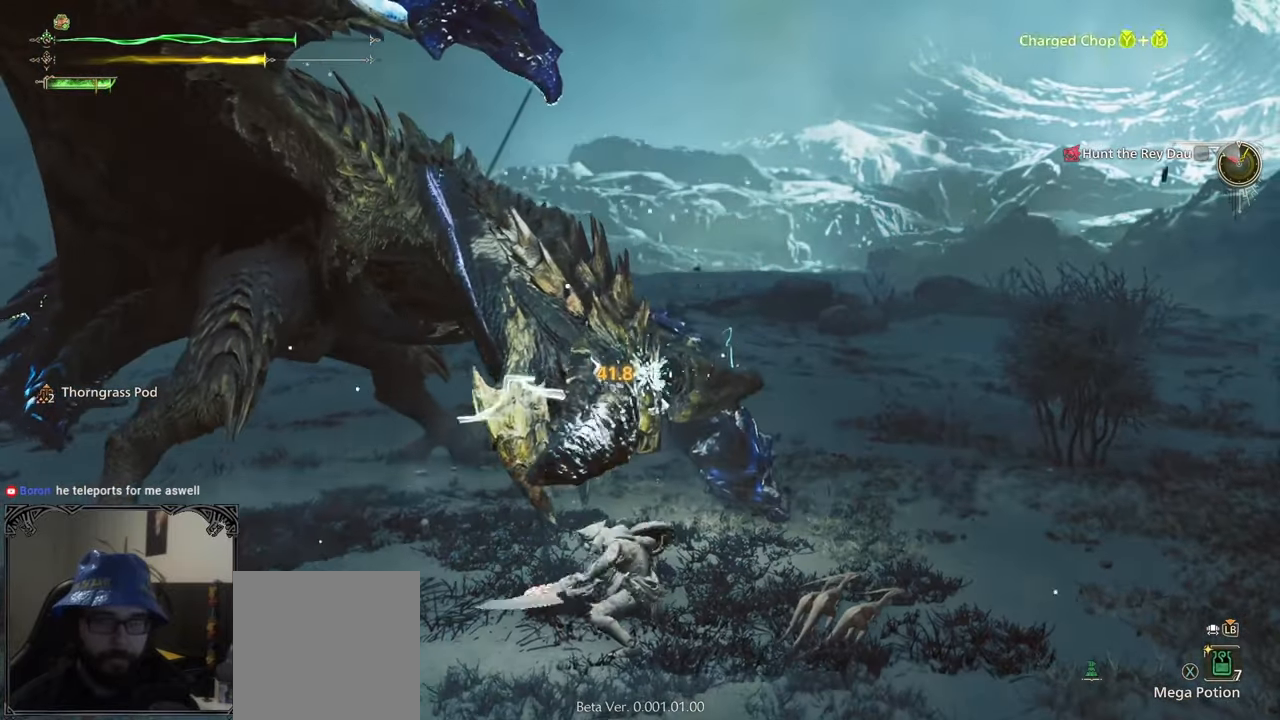
{"buttons": [], "left_stick": "up", "right_stick": "center", "events": []}
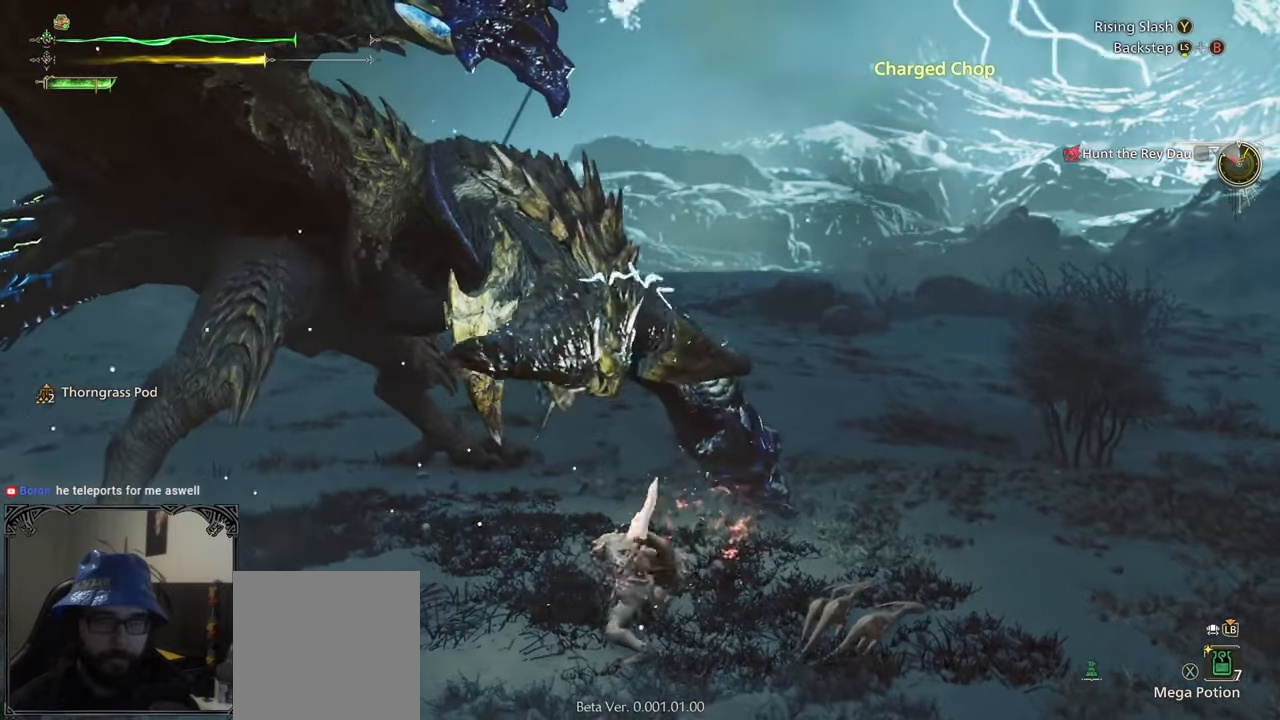
{"buttons": [], "left_stick": "up-right", "right_stick": "center", "events": [[267, "left_stick", "up-right"]]}
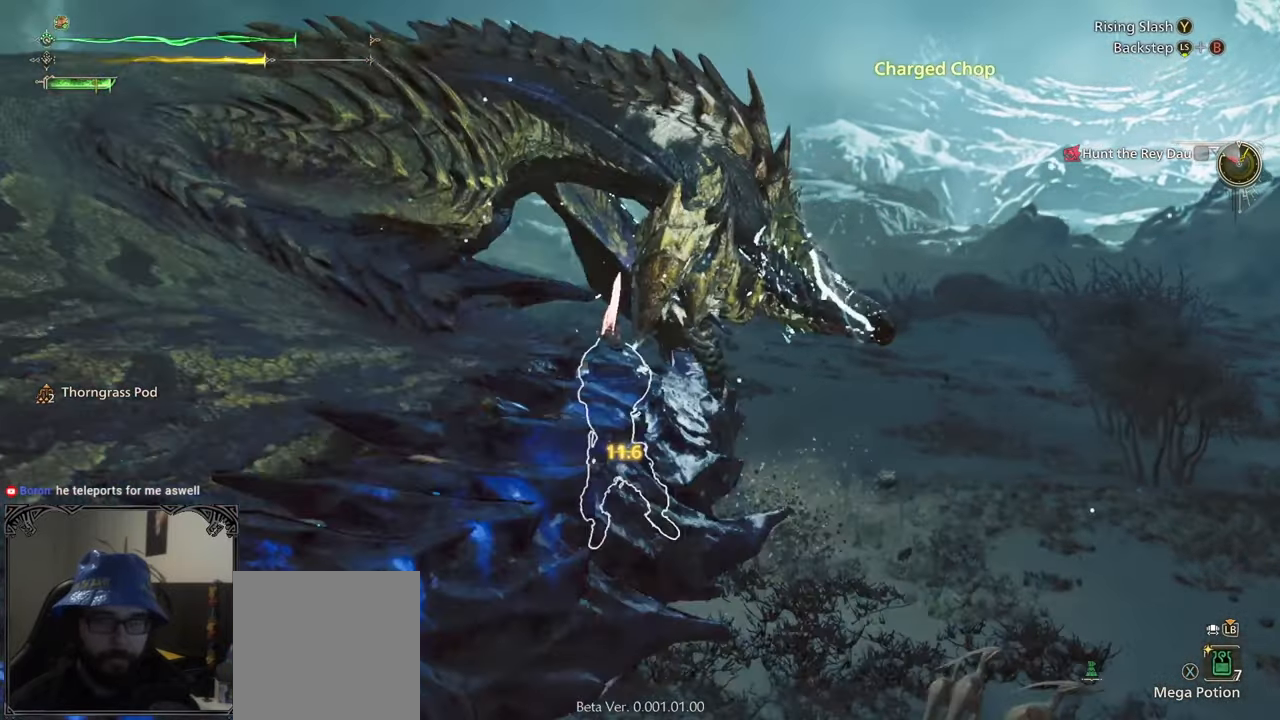
{"buttons": [], "left_stick": "center", "right_stick": "center", "events": [[200, "right_stick", "left"], [233, "left_stick", "center"], [483, "right_stick", "center"]]}
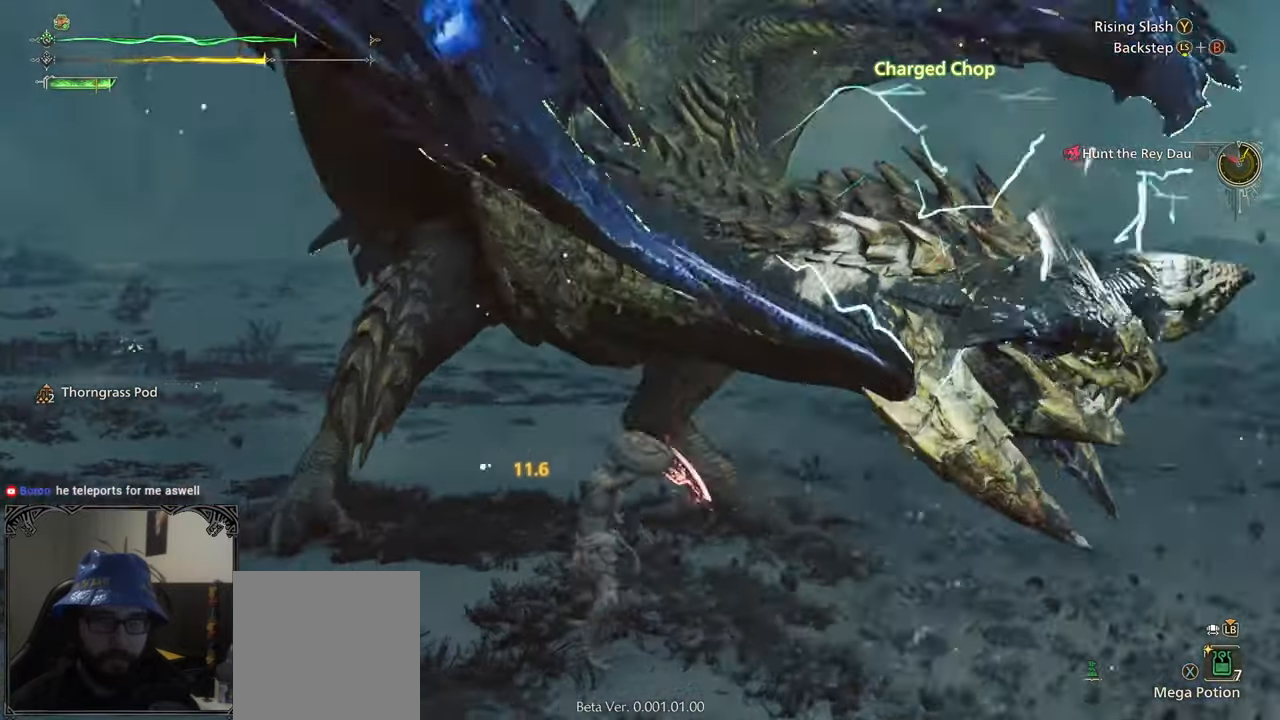
{"buttons": [], "left_stick": "right", "right_stick": "center", "events": [[167, "left_stick", "right"]]}
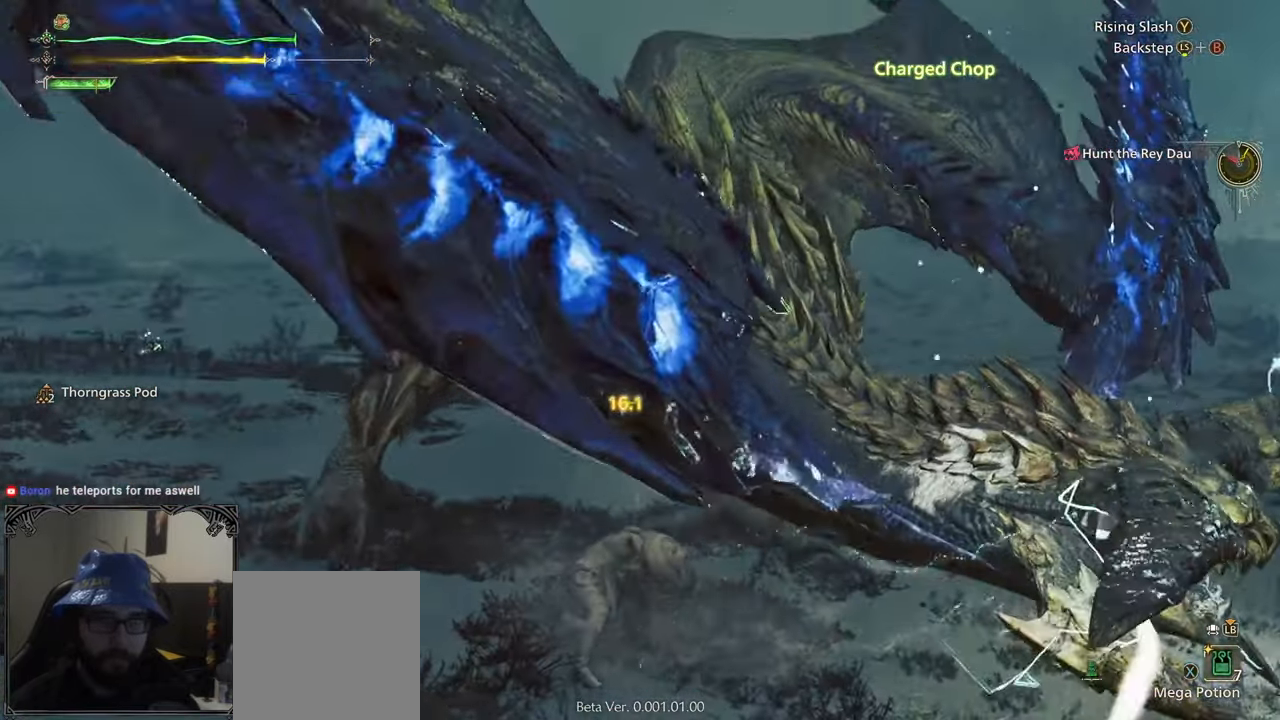
{"buttons": [], "left_stick": "center", "right_stick": "center", "events": [[267, "A", "down"], [383, "A", "up"], [383, "left_stick", "center"]]}
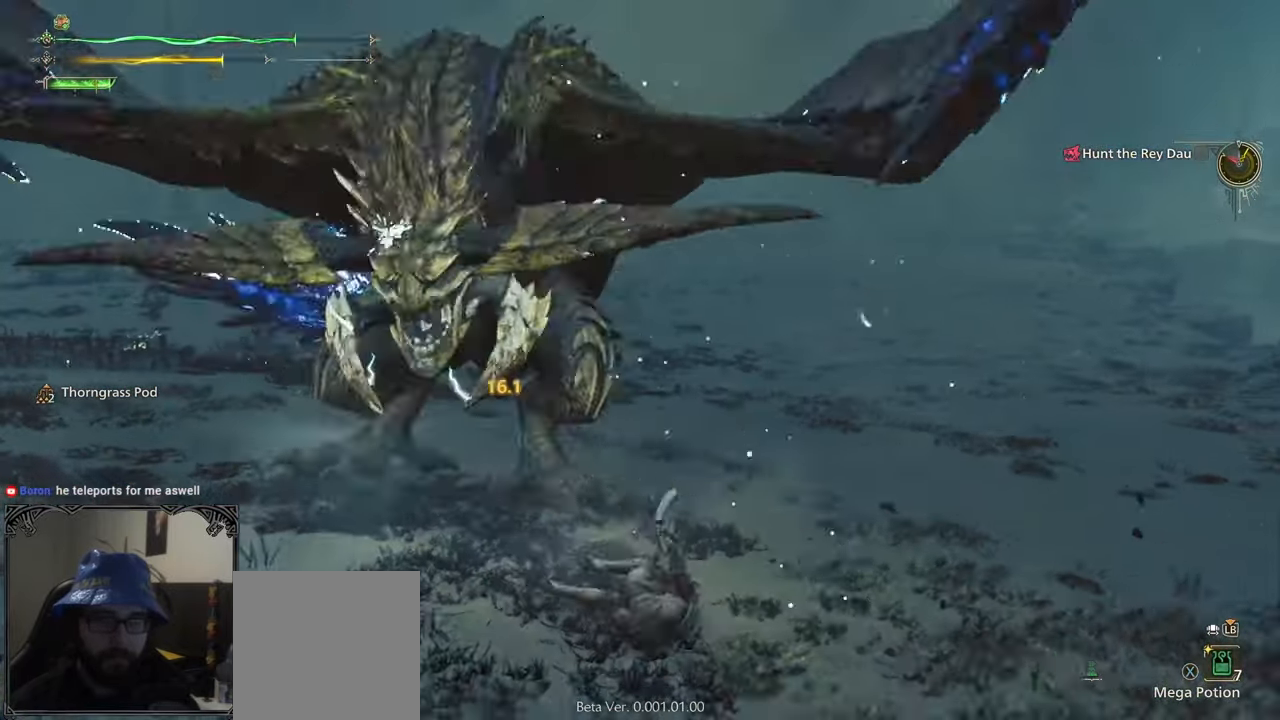
{"buttons": [], "left_stick": "right", "right_stick": "left", "events": [[183, "left_stick", "right"], [300, "right_stick", "left"]]}
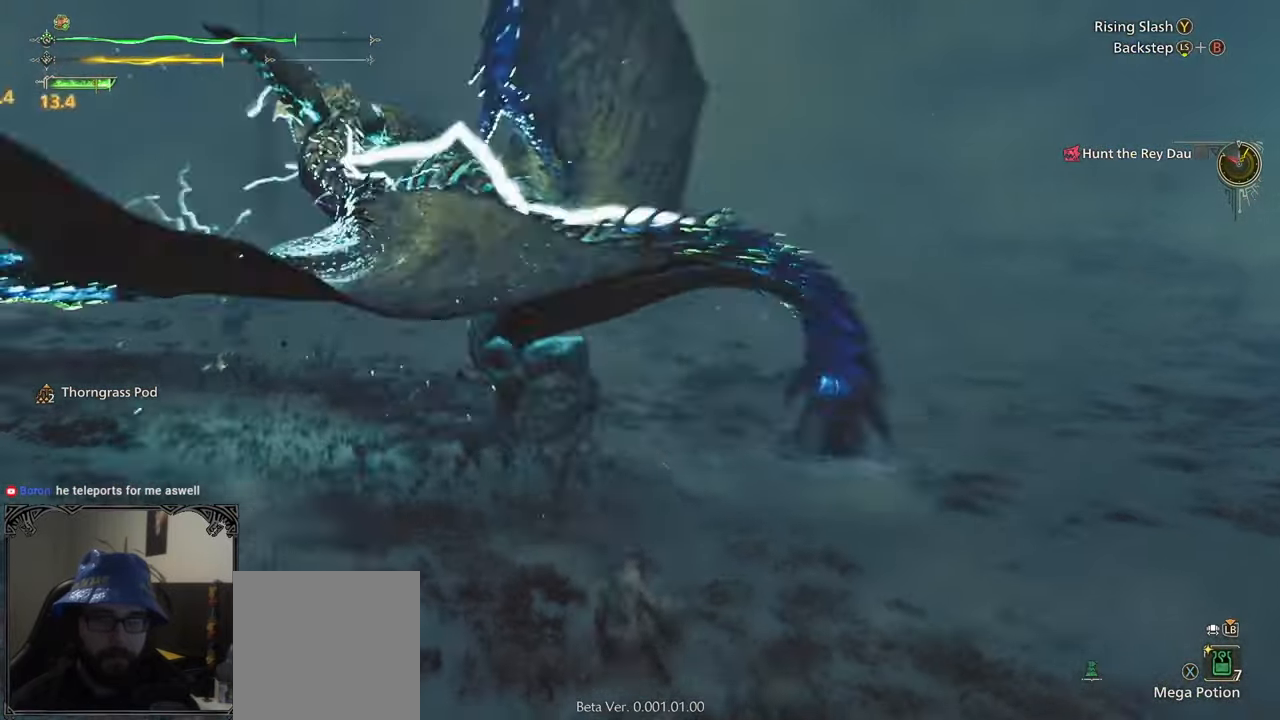
{"buttons": [], "left_stick": "right", "right_stick": "center", "events": [[50, "right_stick", "center"]]}
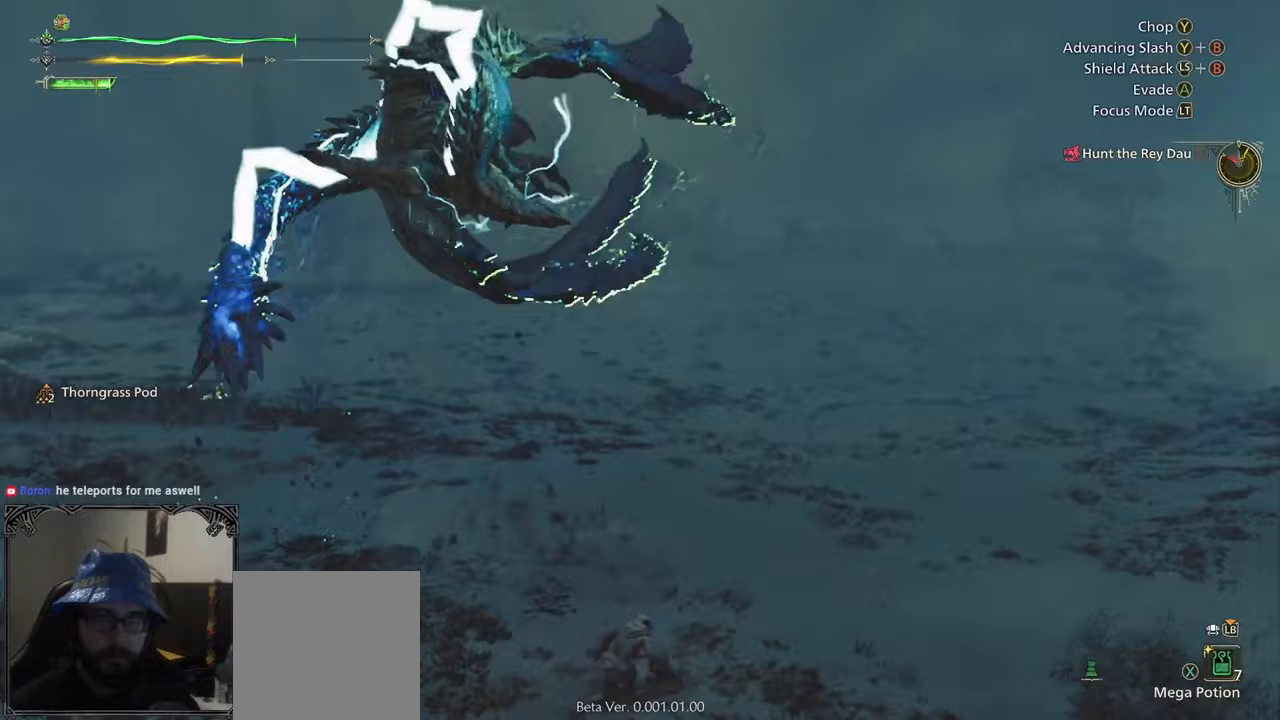
{"buttons": [], "left_stick": "right", "right_stick": "center", "events": []}
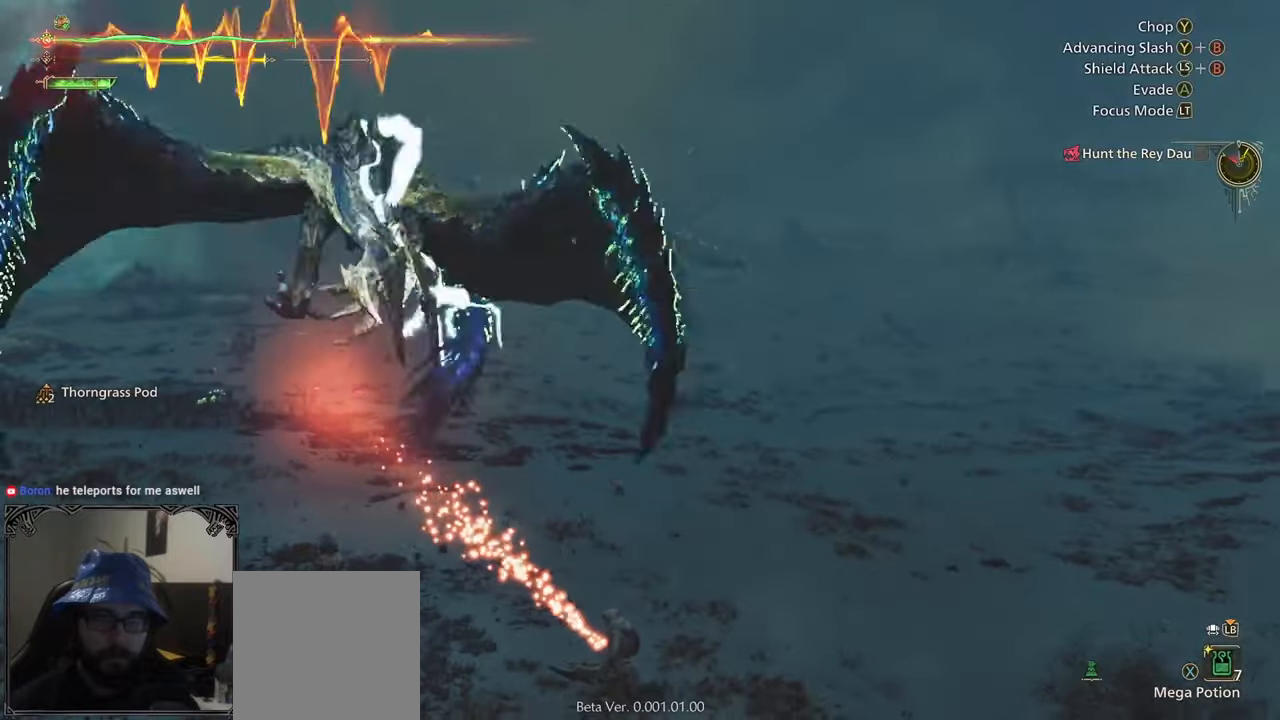
{"buttons": [], "left_stick": "up", "right_stick": "center", "events": [[67, "left_stick", "center"], [217, "left_stick", "right"], [417, "left_stick", "up"]]}
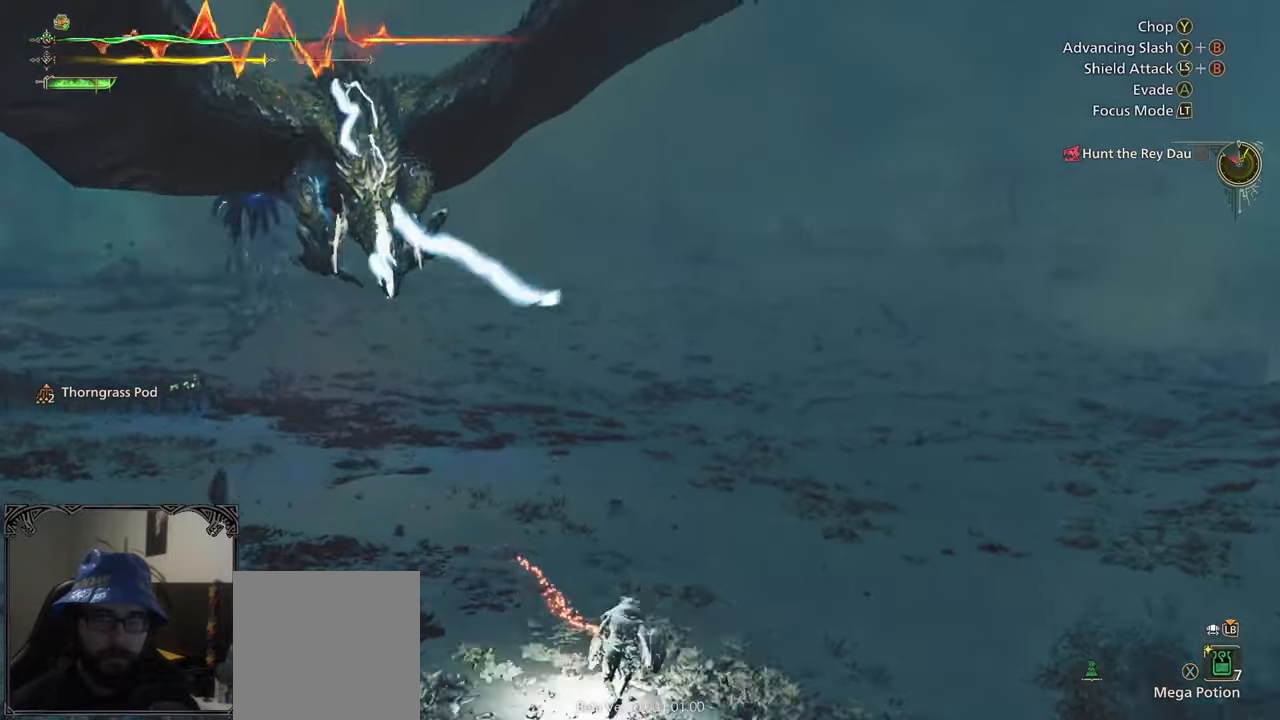
{"buttons": ["R2"], "left_stick": "up", "right_stick": "center", "events": [[383, "R2", "down"]]}
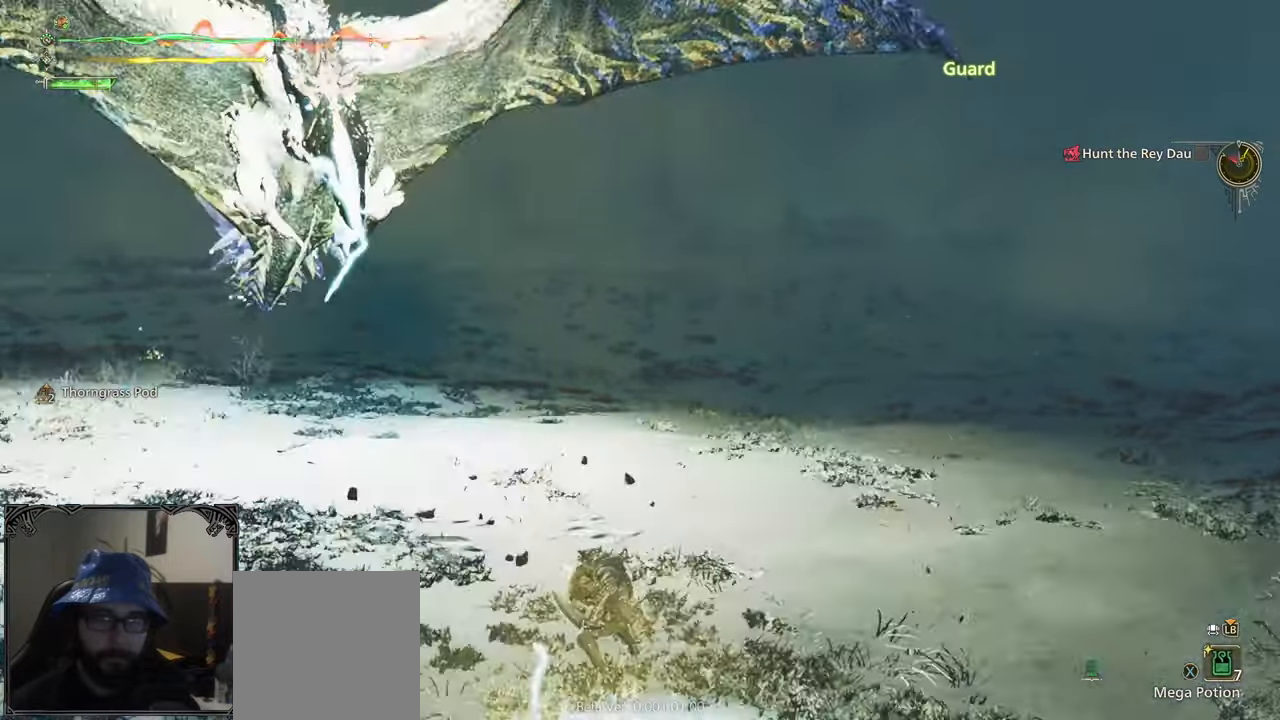
{"buttons": ["R2"], "left_stick": "up", "right_stick": "center", "events": []}
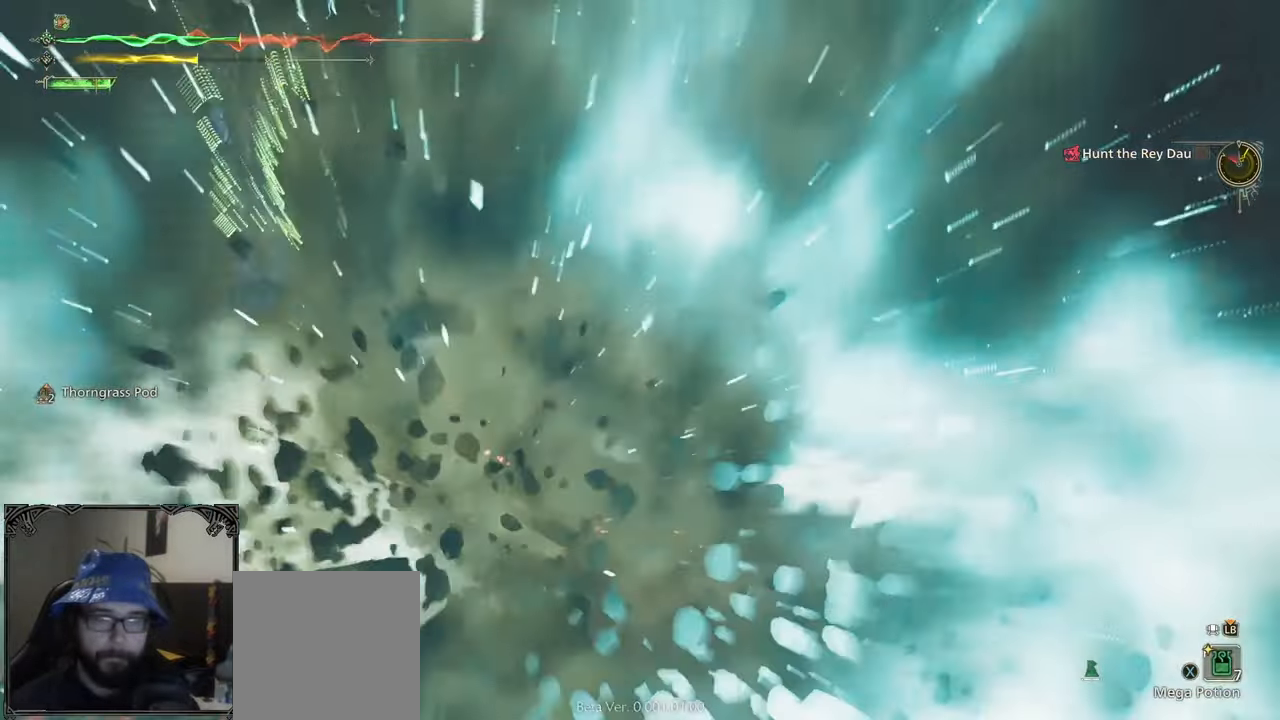
{"buttons": [], "left_stick": "up", "right_stick": "center", "events": [[283, "R2", "up"], [367, "A", "down"], [400, "A", "up"]]}
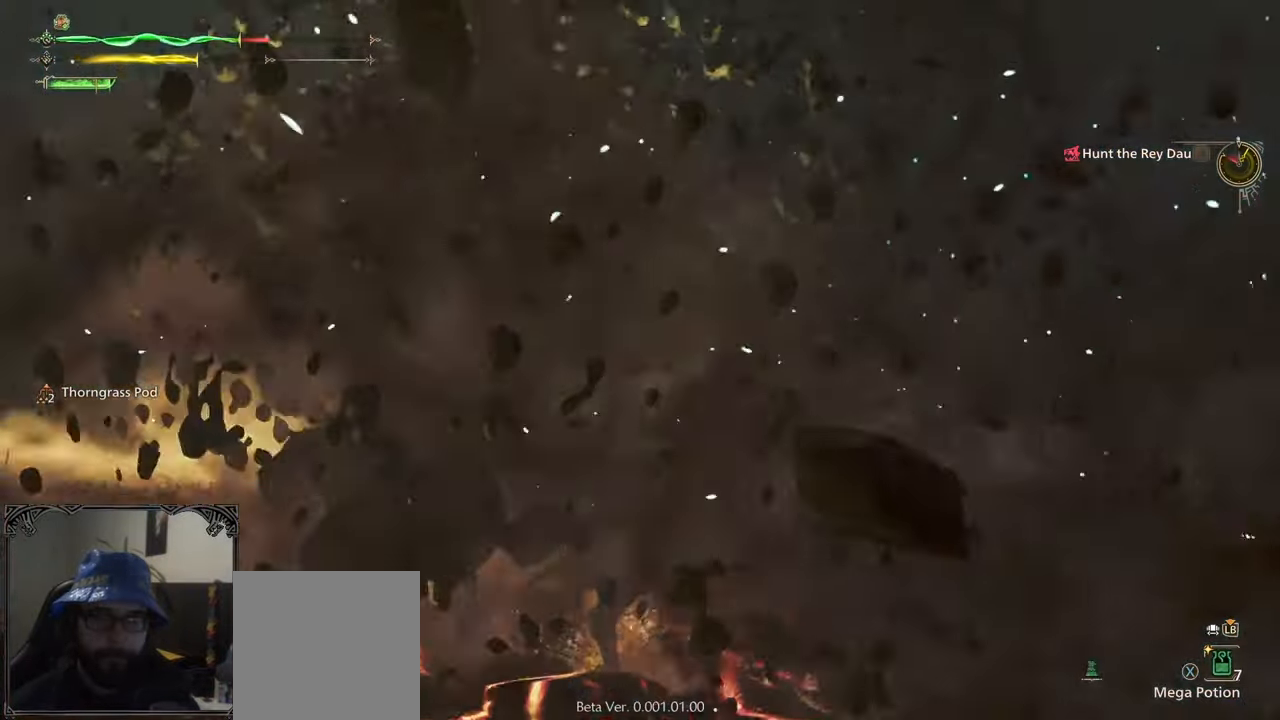
{"buttons": [], "left_stick": "up", "right_stick": "center", "events": [[17, "A", "down"], [100, "A", "up"], [217, "A", "down"], [483, "A", "up"]]}
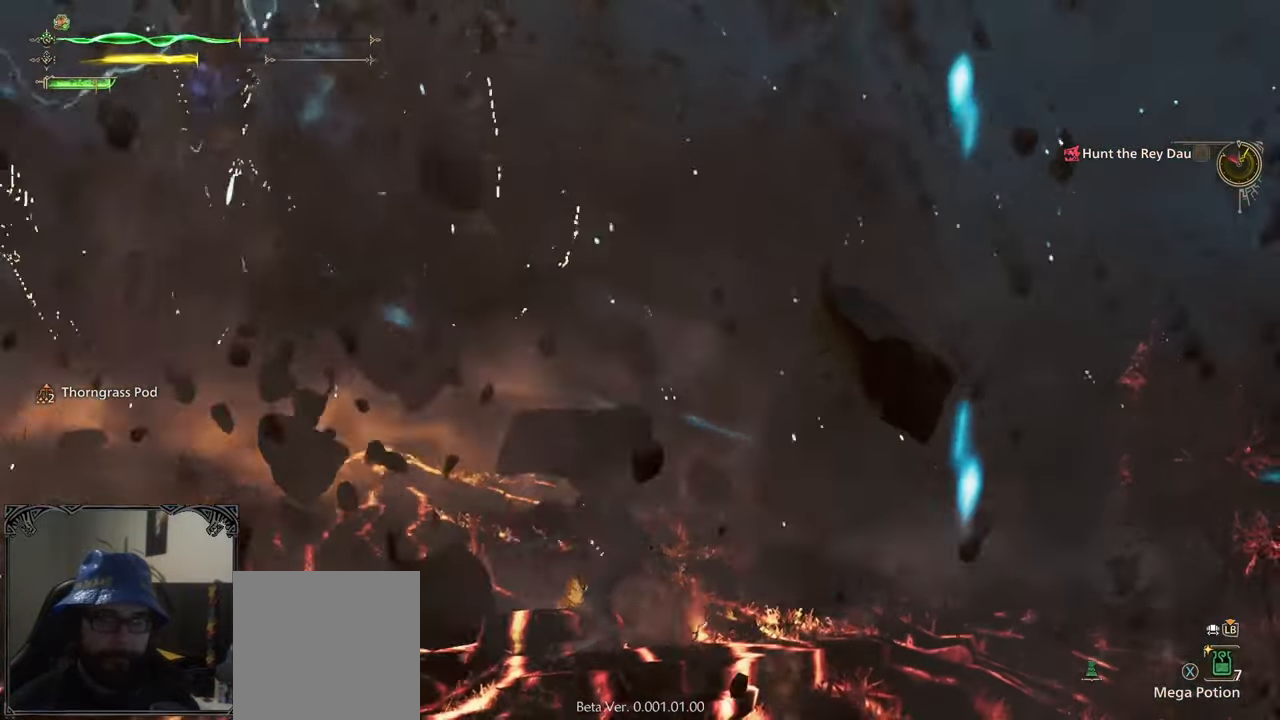
{"buttons": [], "left_stick": "up", "right_stick": "center", "events": []}
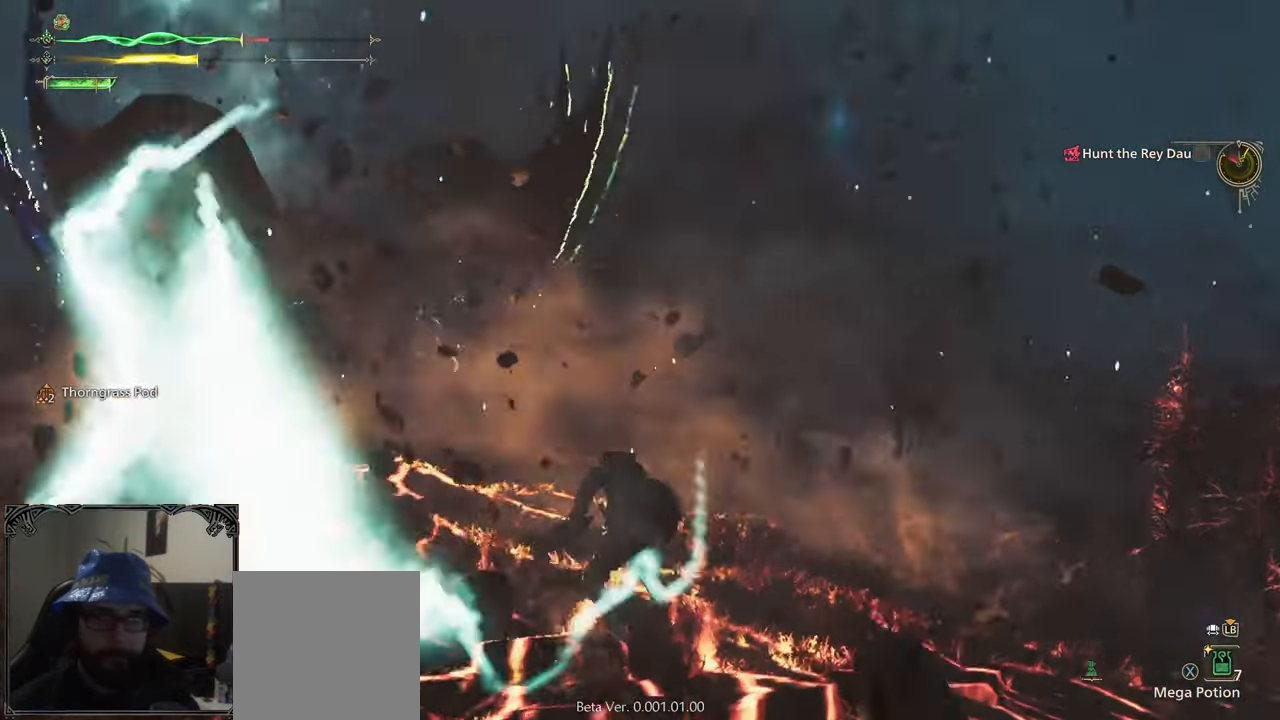
{"buttons": ["R1"], "left_stick": "up", "right_stick": "center", "events": [[200, "R1", "down"]]}
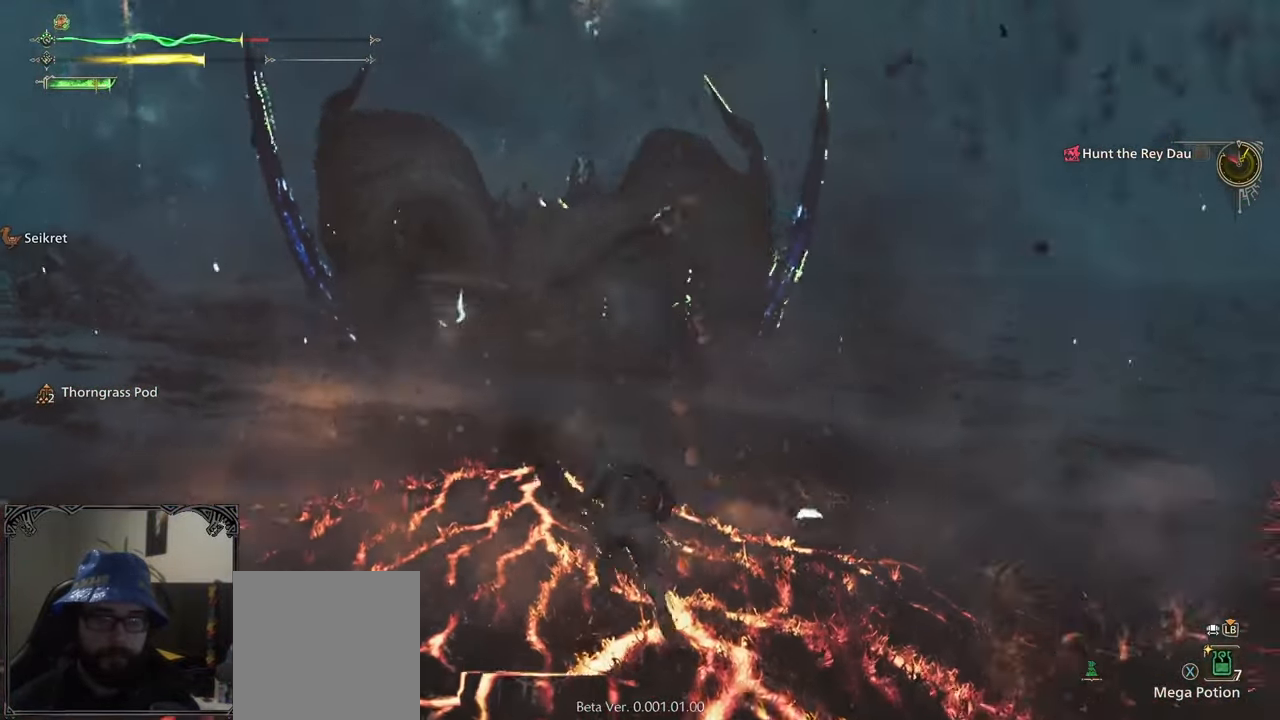
{"buttons": ["R1"], "left_stick": "up", "right_stick": "center", "events": []}
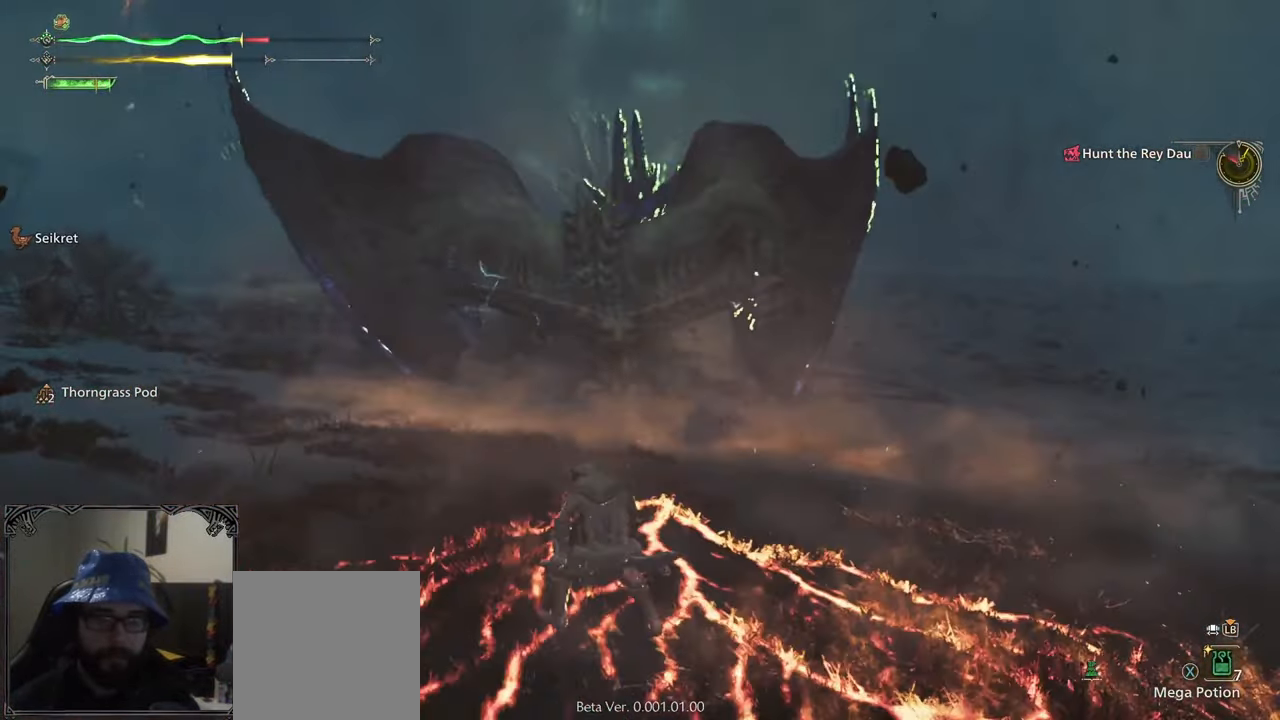
{"buttons": ["X", "R1"], "left_stick": "up-left", "right_stick": "center", "events": [[100, "left_stick", "up-left"], [350, "X", "down"]]}
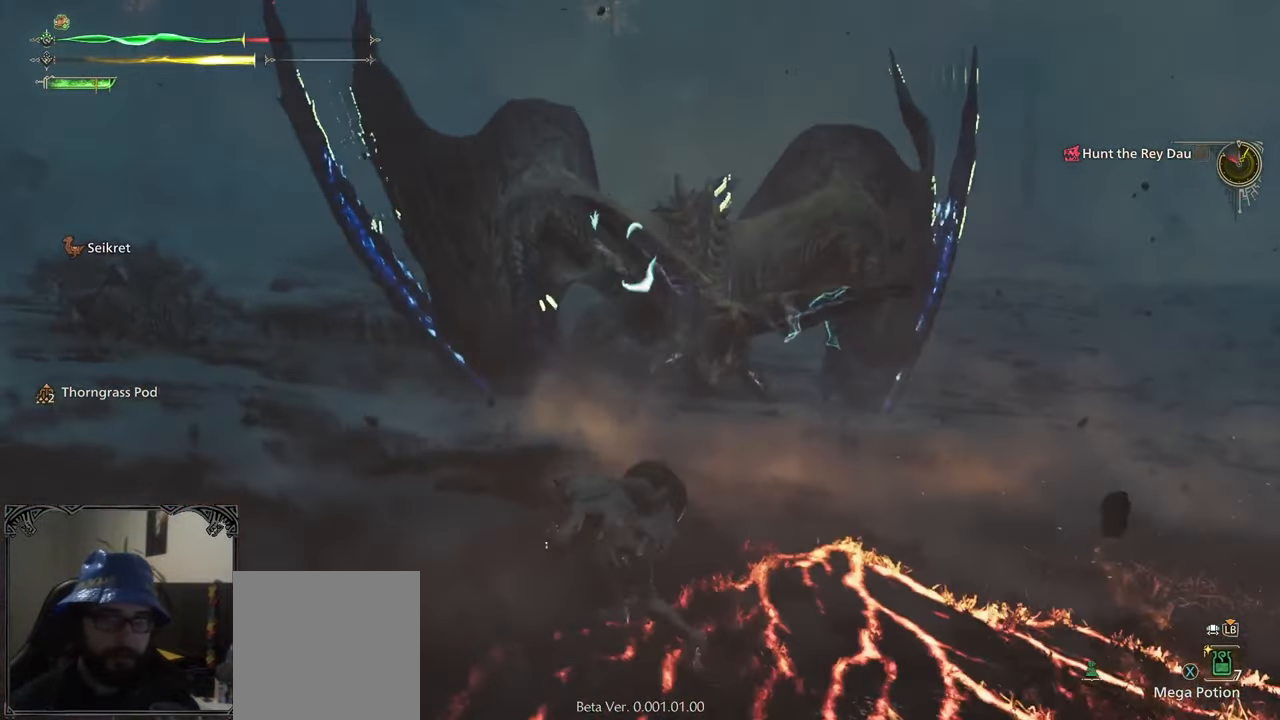
{"buttons": ["R1"], "left_stick": "up-left", "right_stick": "right", "events": [[50, "X", "up"], [317, "right_stick", "right"]]}
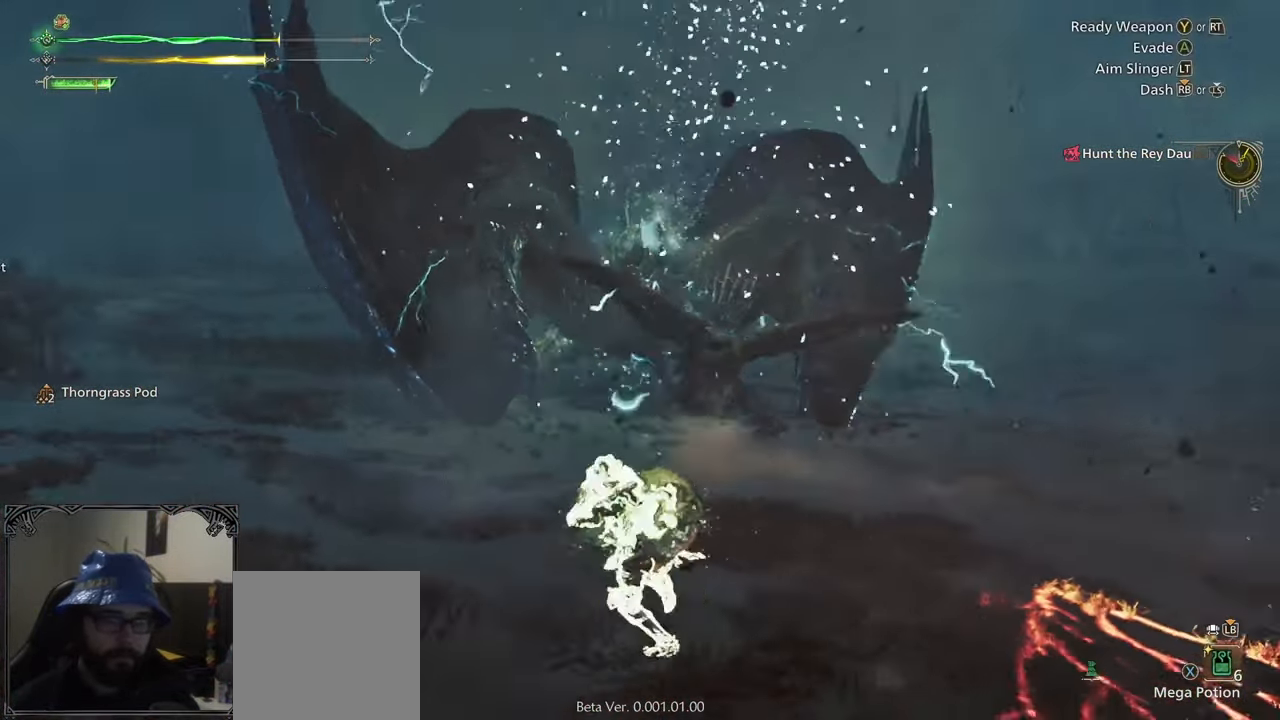
{"buttons": ["R1"], "left_stick": "up-left", "right_stick": "right", "events": []}
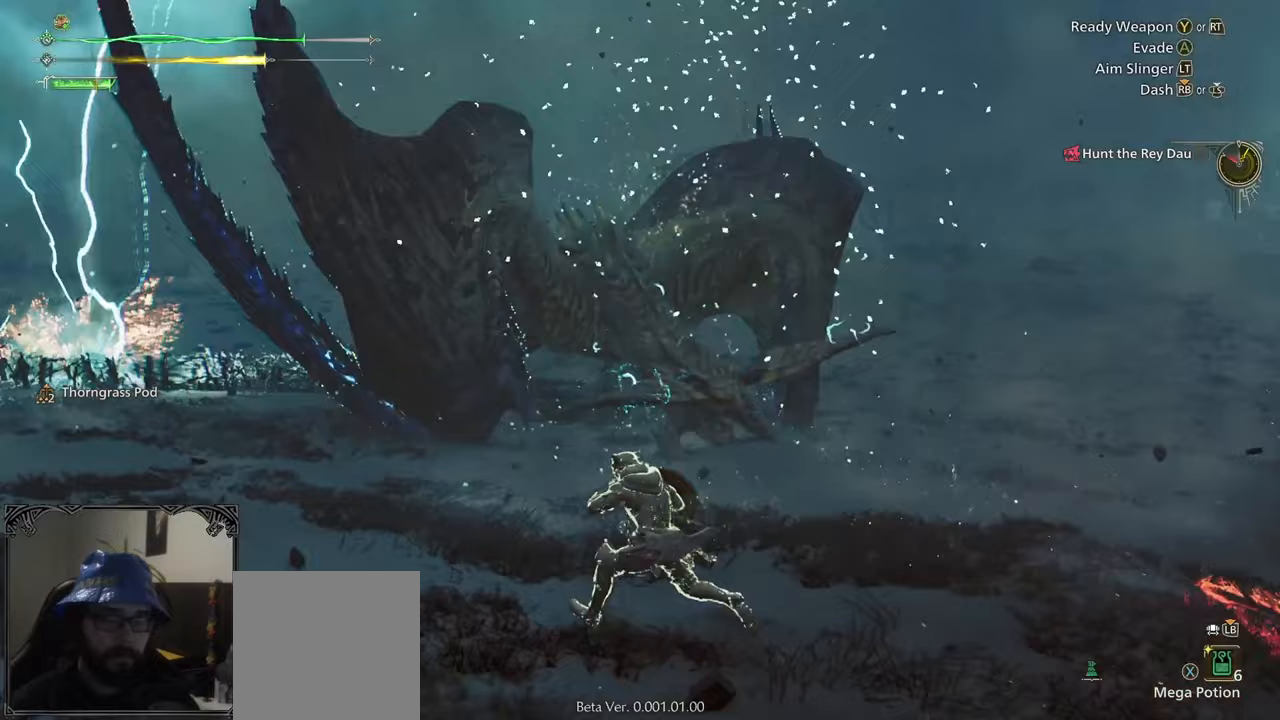
{"buttons": ["R1"], "left_stick": "up", "right_stick": "center", "events": [[67, "right_stick", "center"], [500, "left_stick", "up"]]}
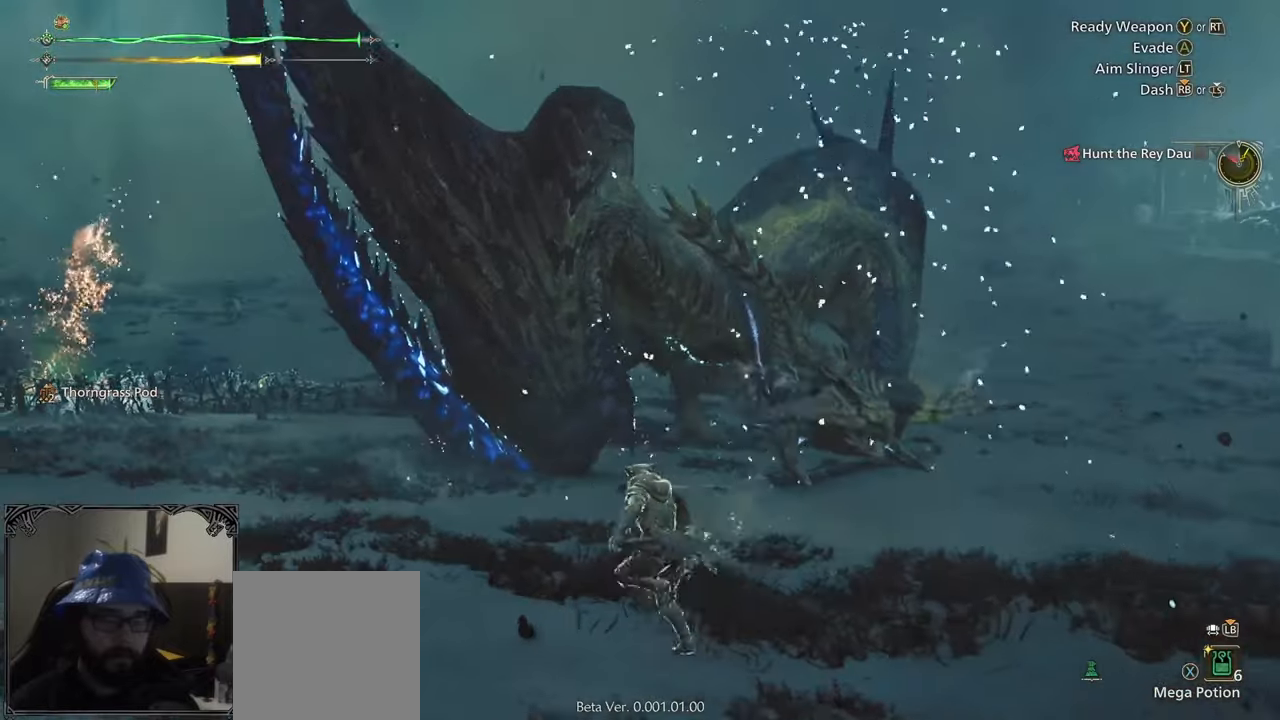
{"buttons": ["R1"], "left_stick": "up", "right_stick": "center", "events": [[183, "R2", "down"], [217, "R2", "up"]]}
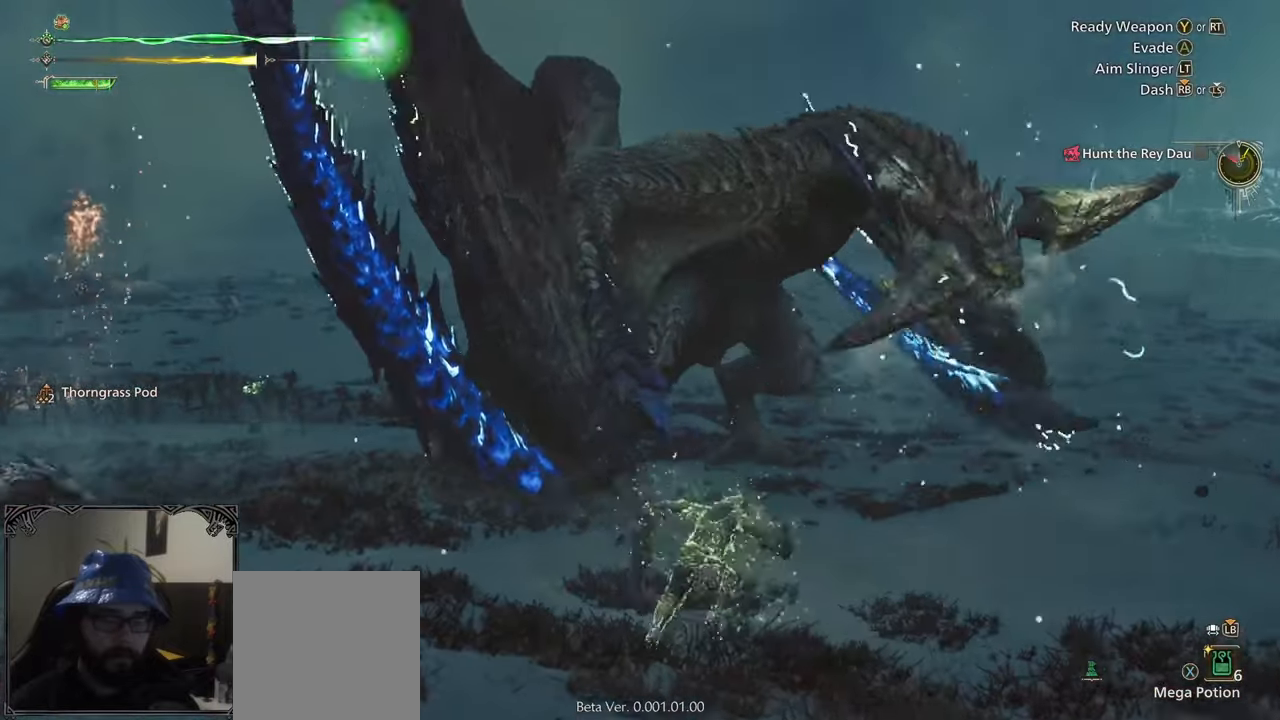
{"buttons": [], "left_stick": "center", "right_stick": "center"}
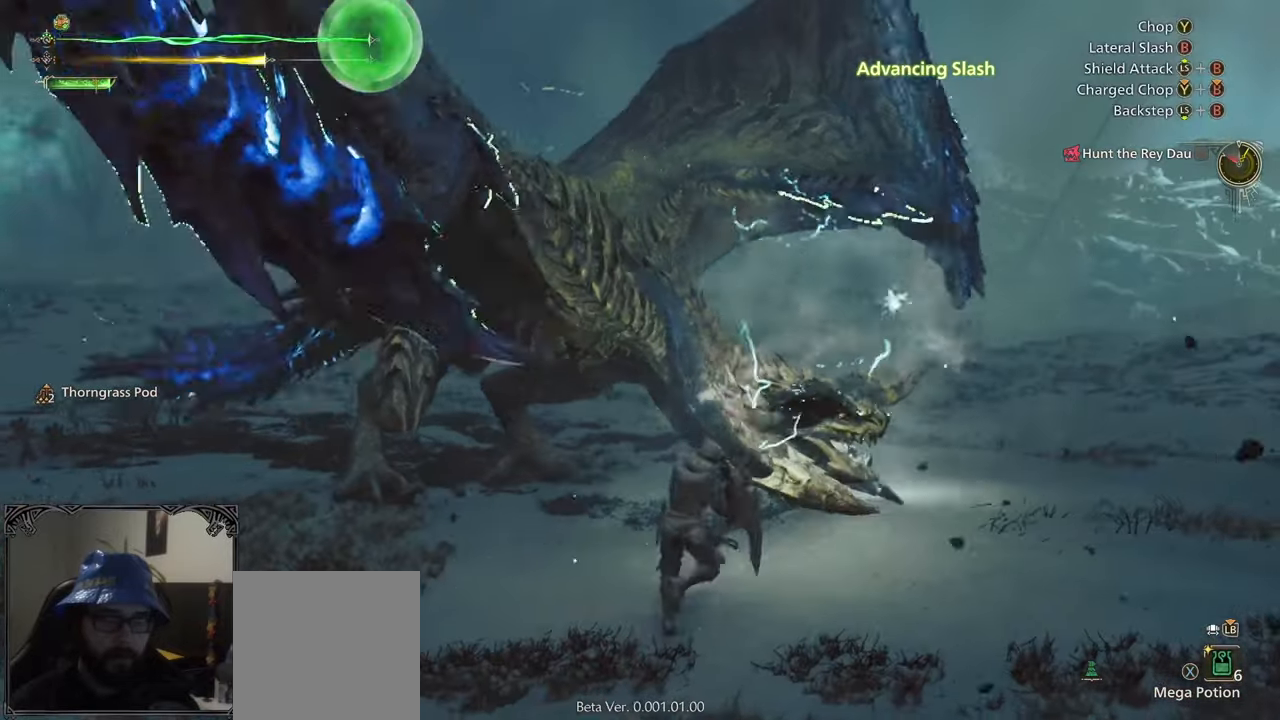
{"buttons": ["B"], "left_stick": "up", "right_stick": "center", "events": [[50, "left_stick", "up"], [117, "B", "down"], [133, "B", "up"], [233, "B", "down"], [300, "B", "up"], [367, "B", "down"]]}
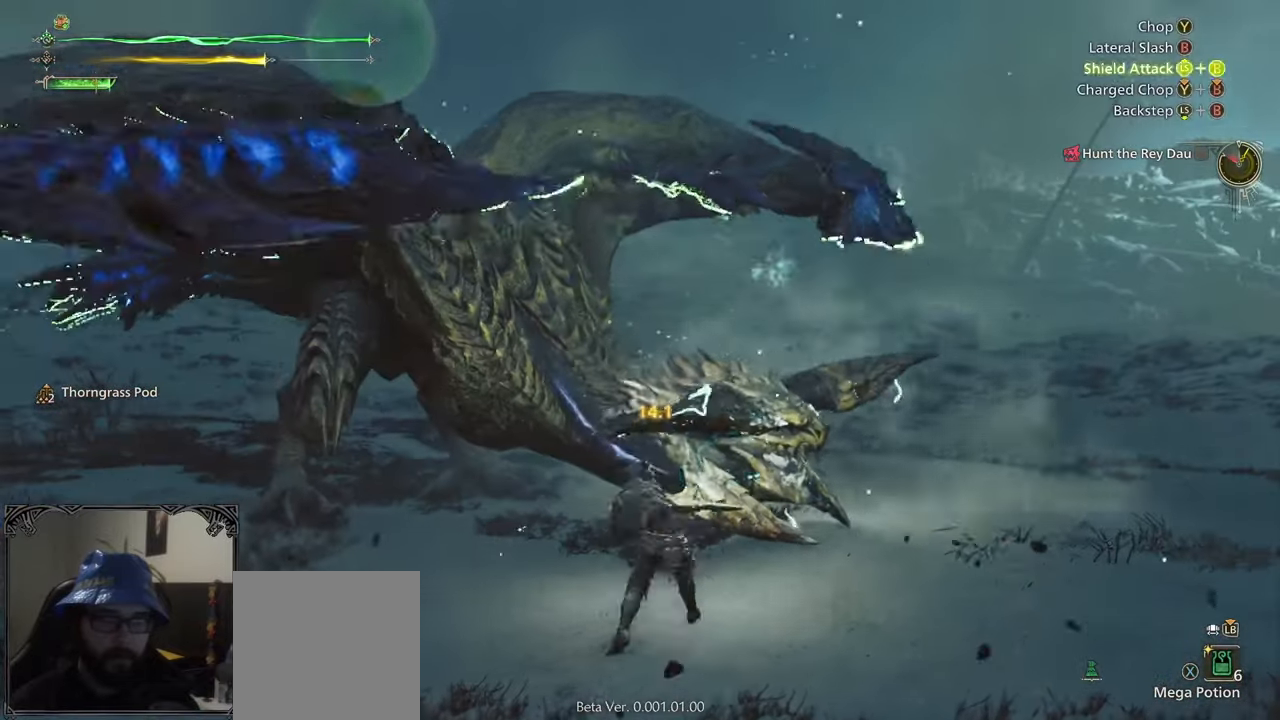
{"buttons": [], "left_stick": "up", "right_stick": "center", "events": [[100, "B", "up"], [317, "B", "down"], [433, "B", "up"]]}
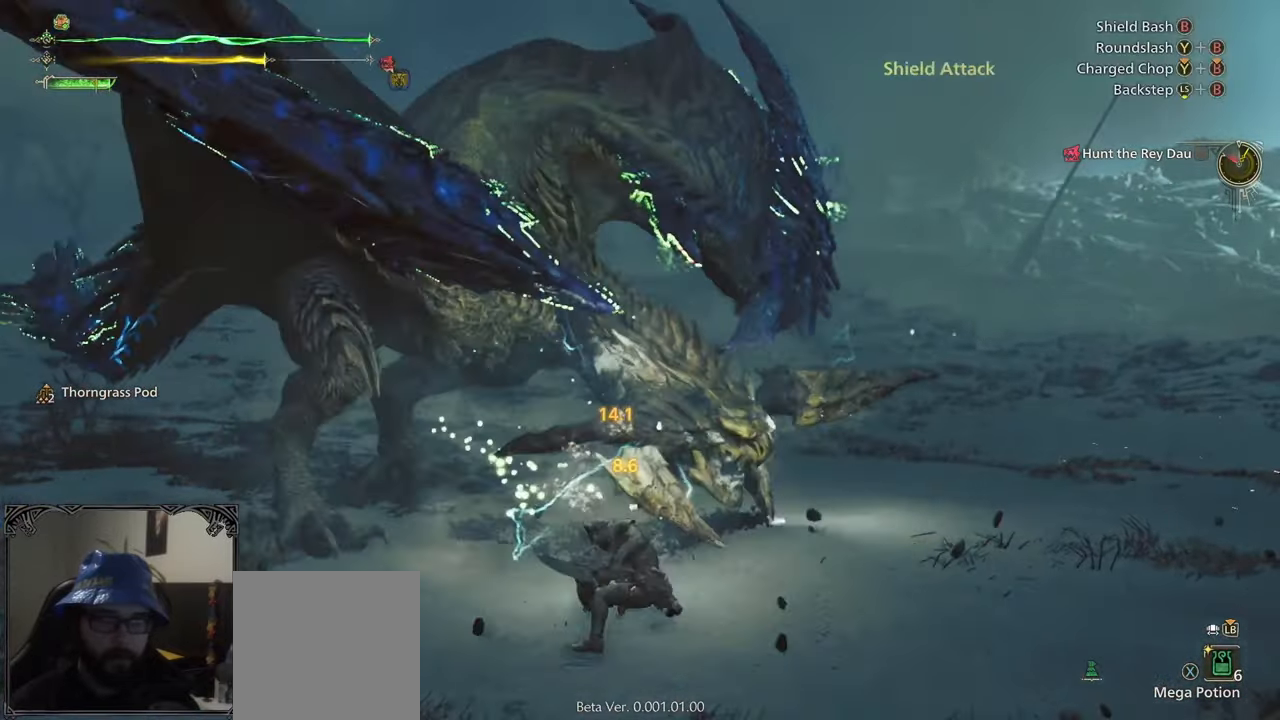
{"buttons": ["B"], "left_stick": "right", "right_stick": "center", "events": [[200, "left_stick", "center"], [383, "B", "down"], [383, "left_stick", "right"]]}
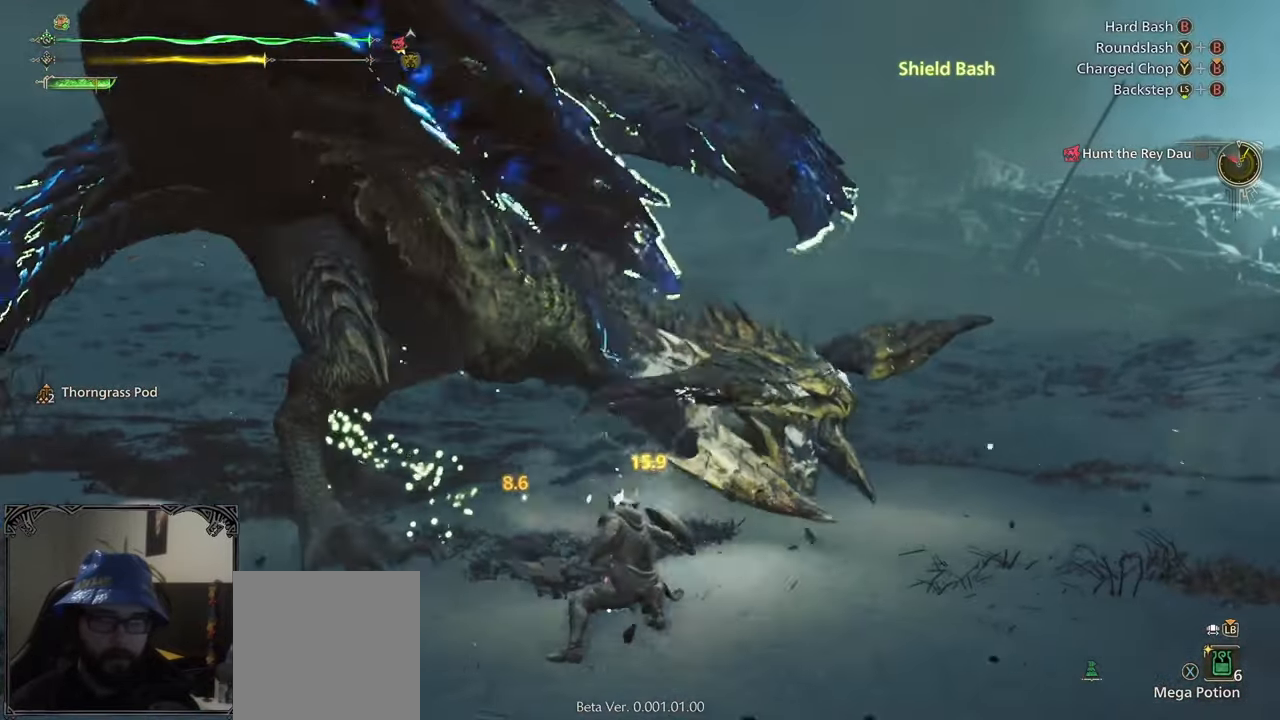
{"buttons": [], "left_stick": "right", "right_stick": "center", "events": [[167, "B", "up"], [250, "right_stick", "right"], [417, "right_stick", "center"]]}